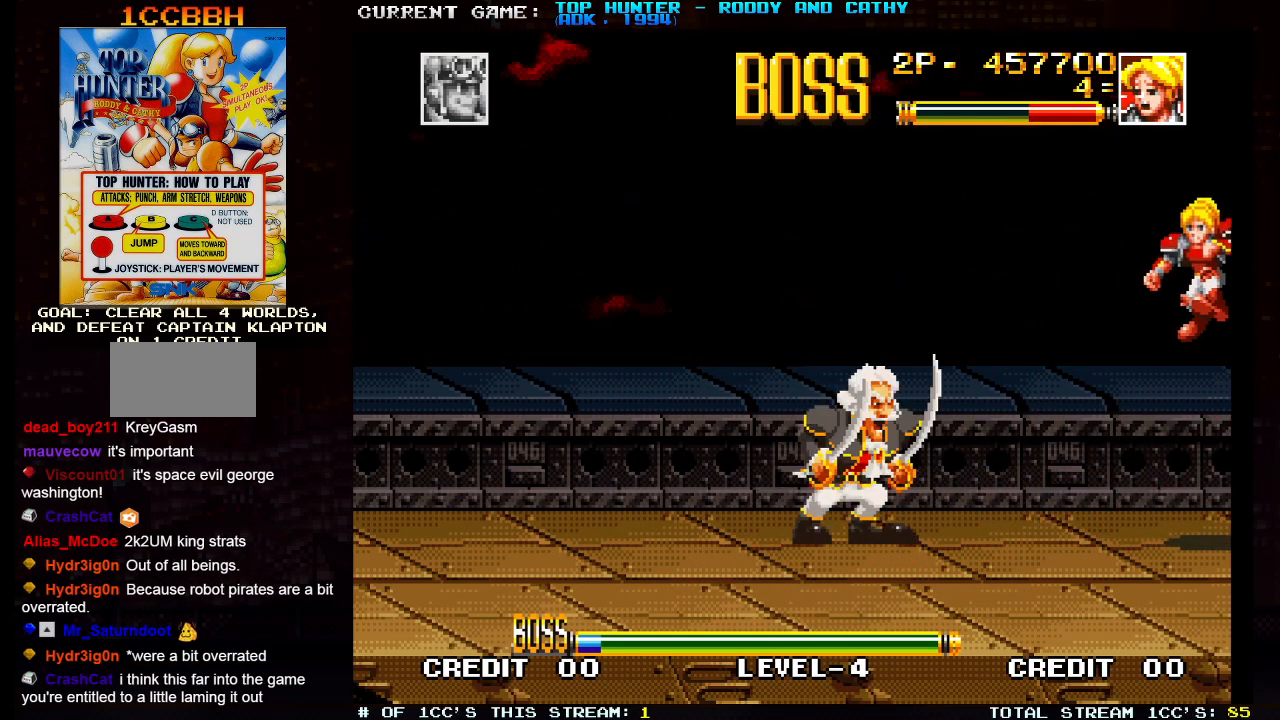
Gameplay with a controller (arcade stick); each line is a JSON object with the inputs held at the frame after it. "events" lists button and stick changes between this image and that frame as [ms after this image, input, new state], when the widget could be followed in between. Not read: L3 R3.
{"buttons": [], "left_stick": "left", "events": []}
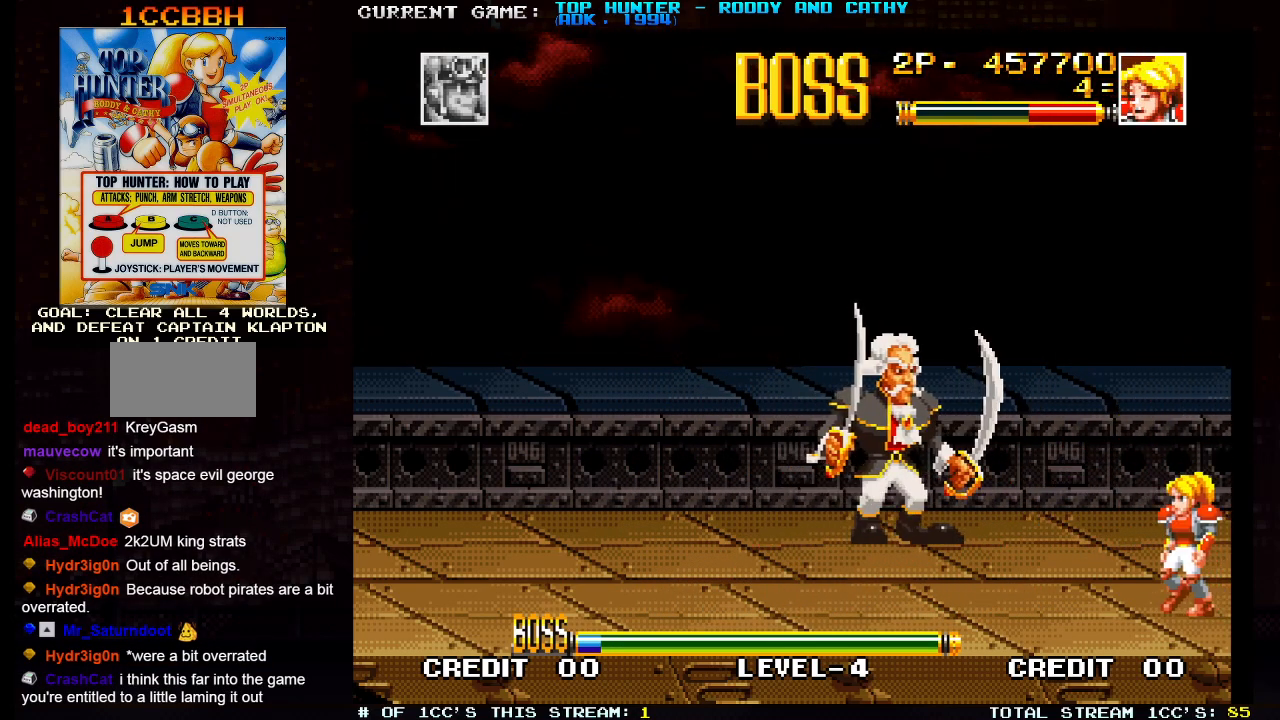
{"buttons": [], "left_stick": "center", "events": [[367, "left_stick", "center"]]}
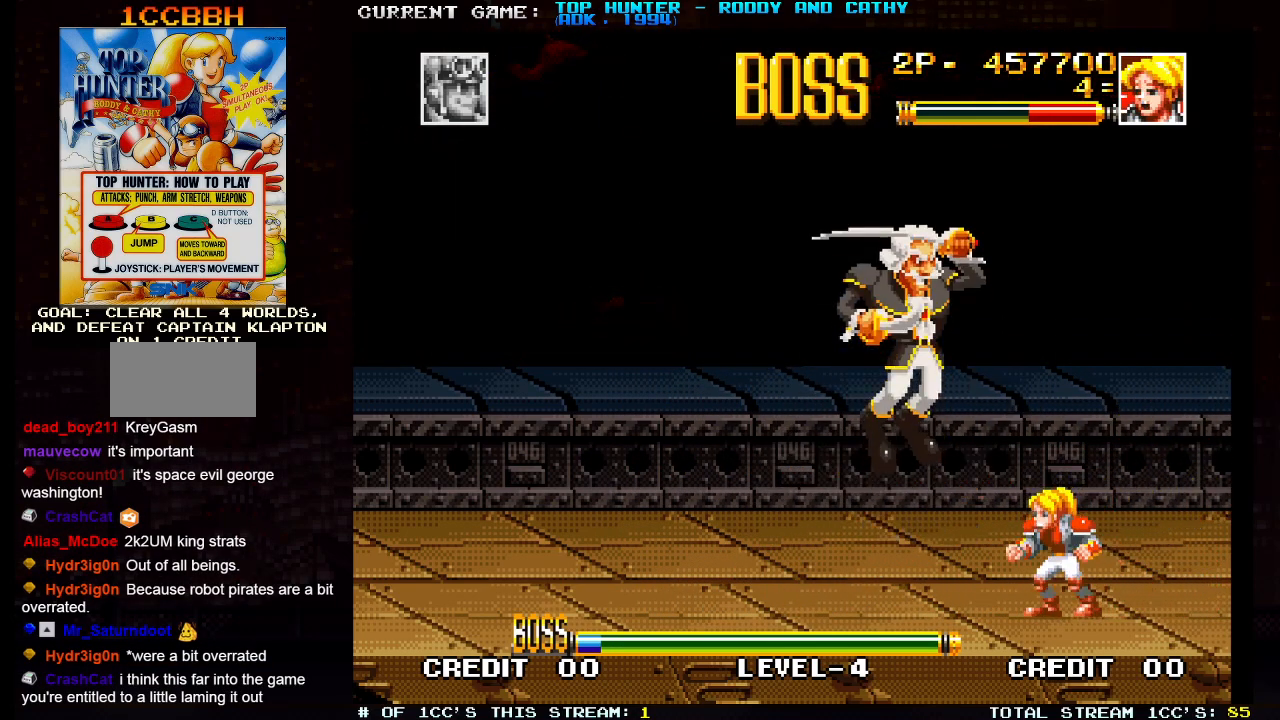
{"buttons": [], "left_stick": "right", "events": [[183, "left_stick", "right"]]}
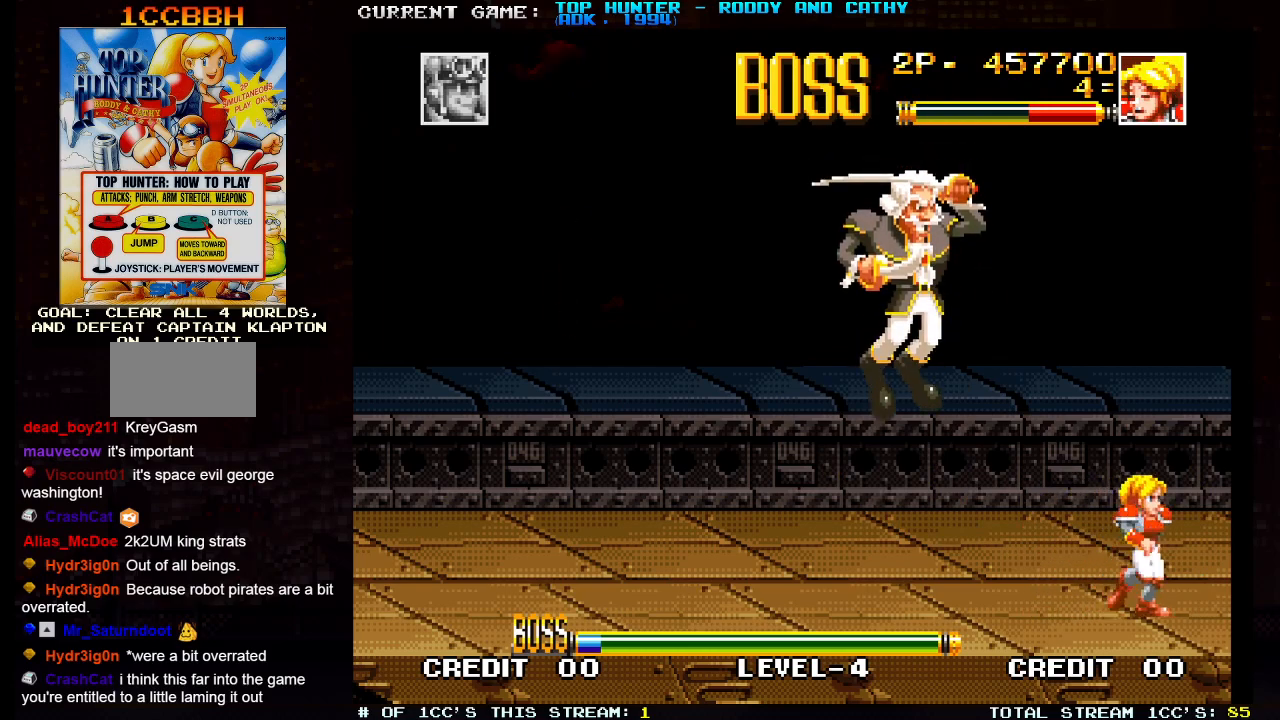
{"buttons": [], "left_stick": "center", "events": [[200, "left_stick", "left"], [267, "left_stick", "center"], [317, "R1", "down"], [467, "R1", "up"]]}
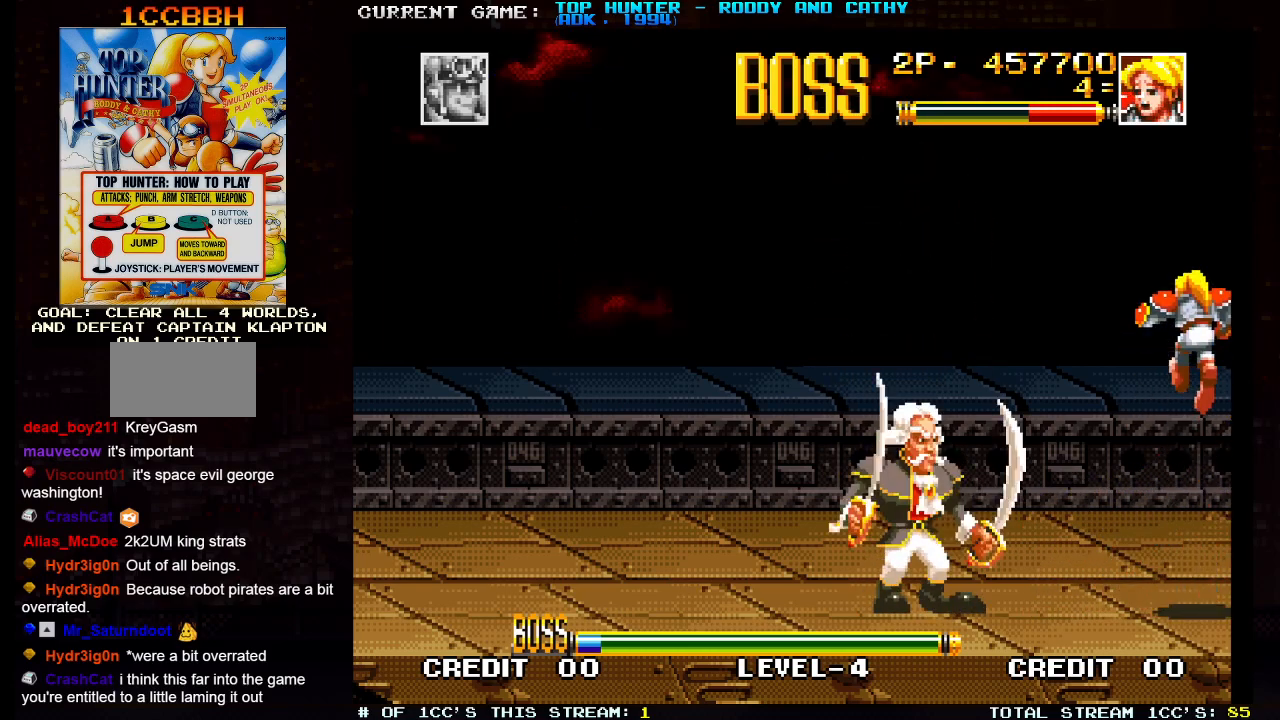
{"buttons": [], "left_stick": "left", "events": [[250, "left_stick", "left"]]}
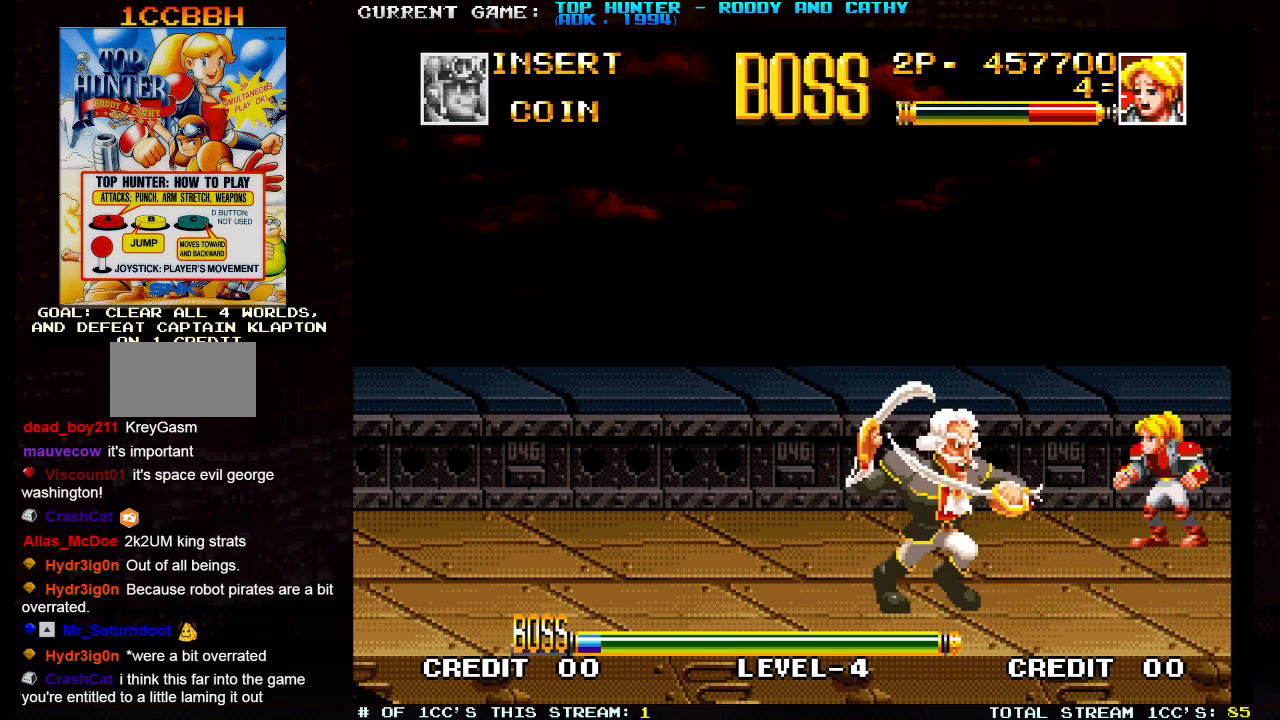
{"buttons": [], "left_stick": "left", "events": [[183, "left_stick", "right"], [333, "left_stick", "left"]]}
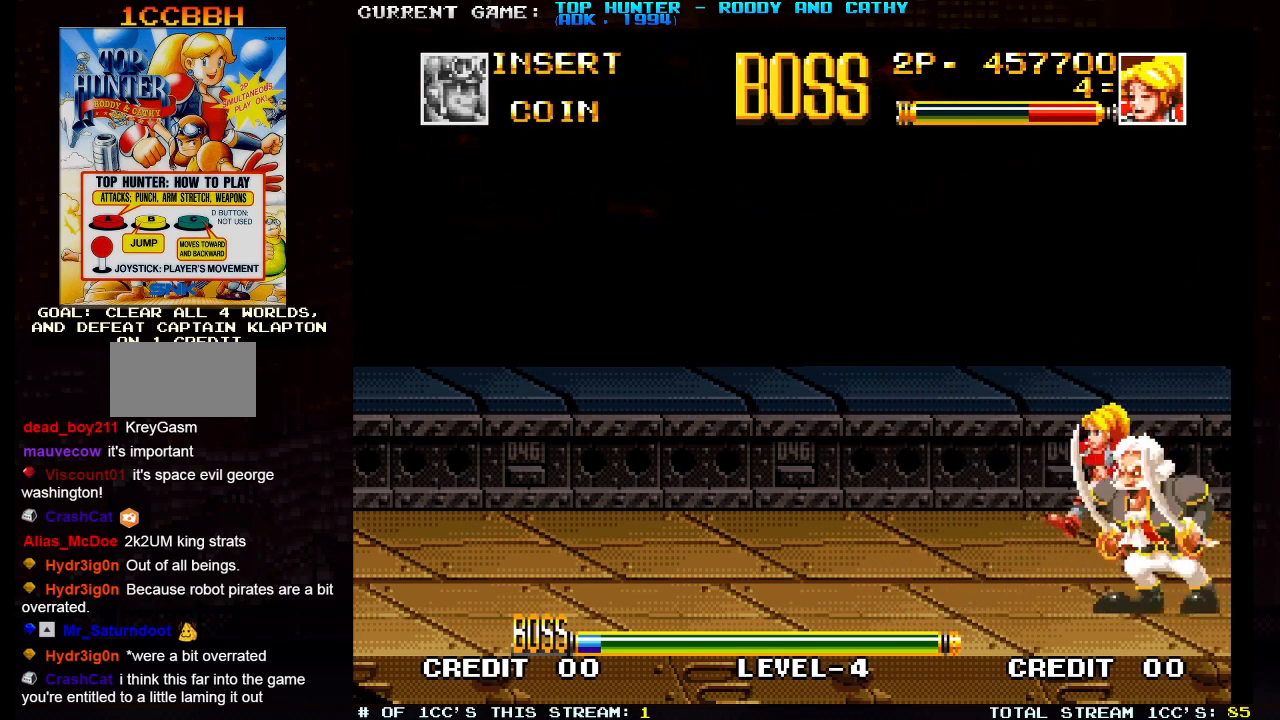
{"buttons": [], "left_stick": "left", "events": []}
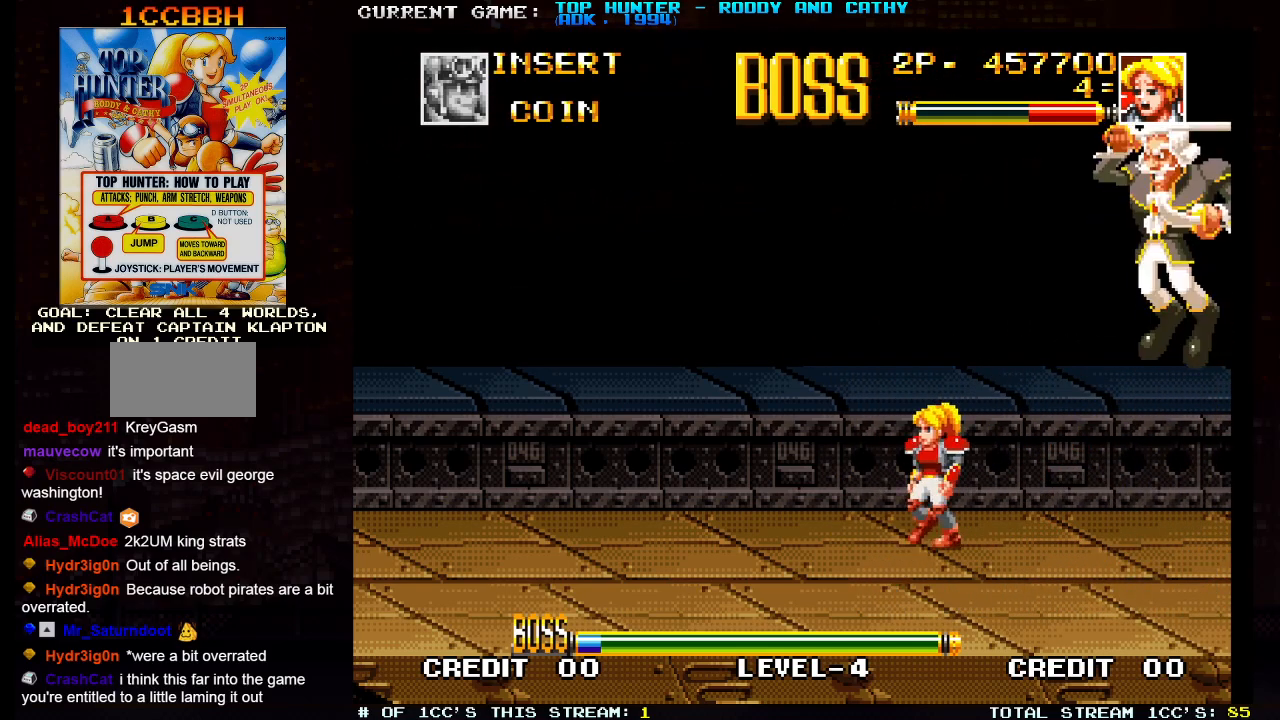
{"buttons": [], "left_stick": "left", "events": []}
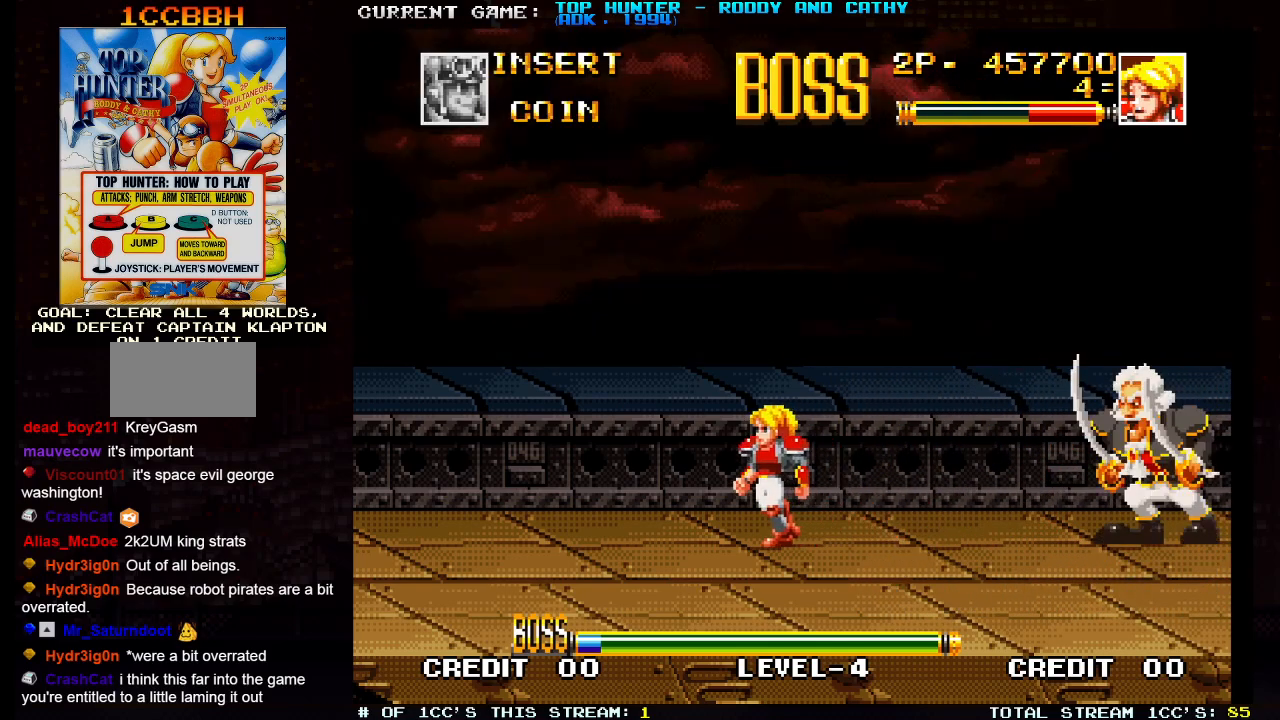
{"buttons": [], "left_stick": "left", "events": []}
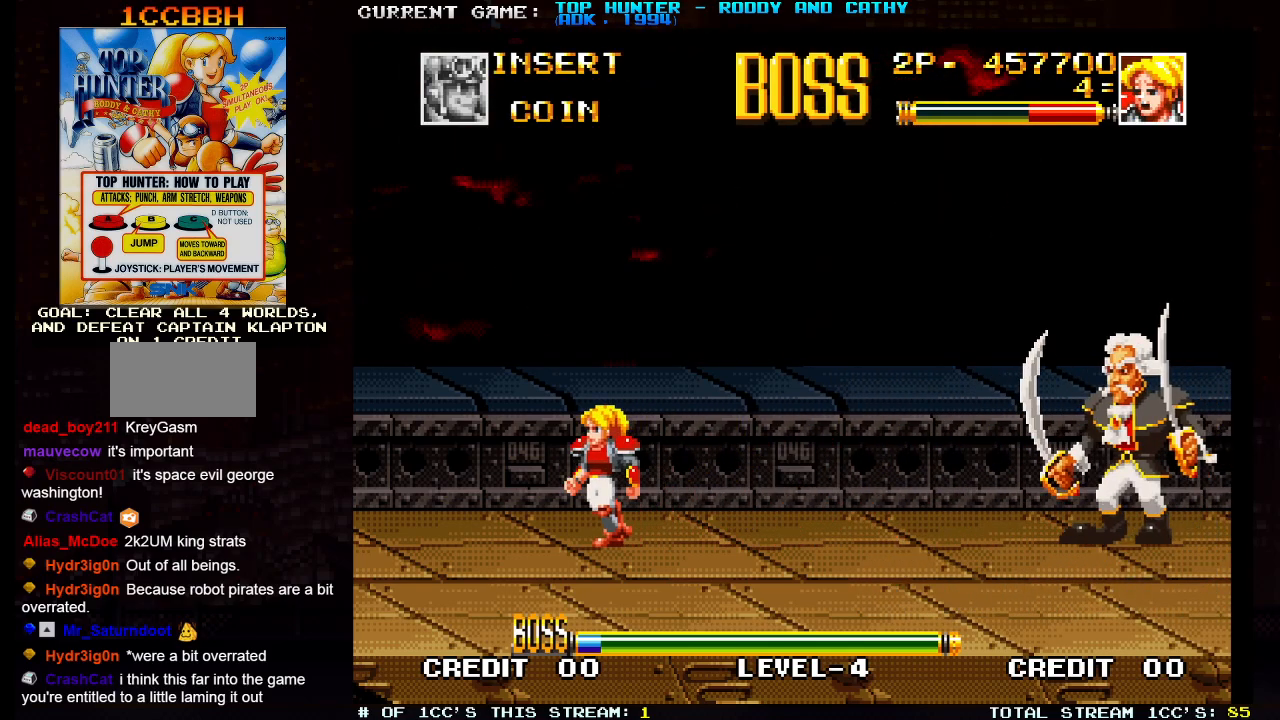
{"buttons": [], "left_stick": "right", "events": [[250, "left_stick", "center"], [333, "left_stick", "right"]]}
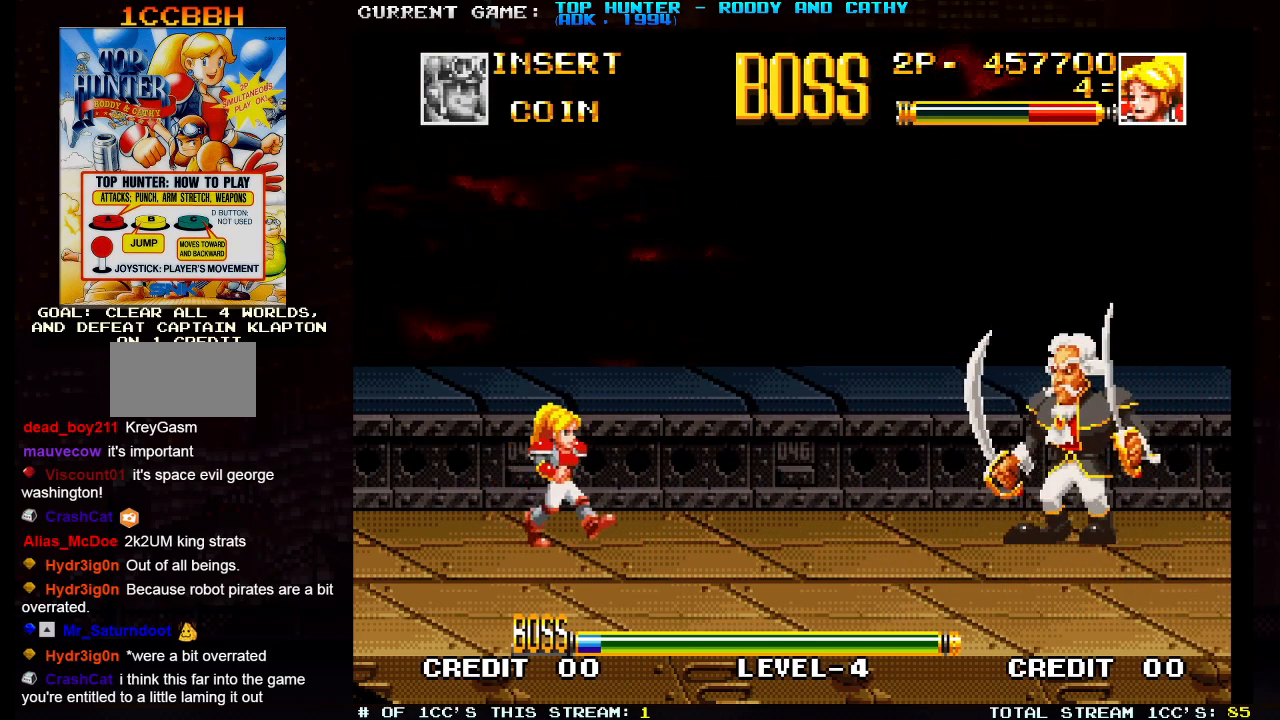
{"buttons": [], "left_stick": "right", "events": []}
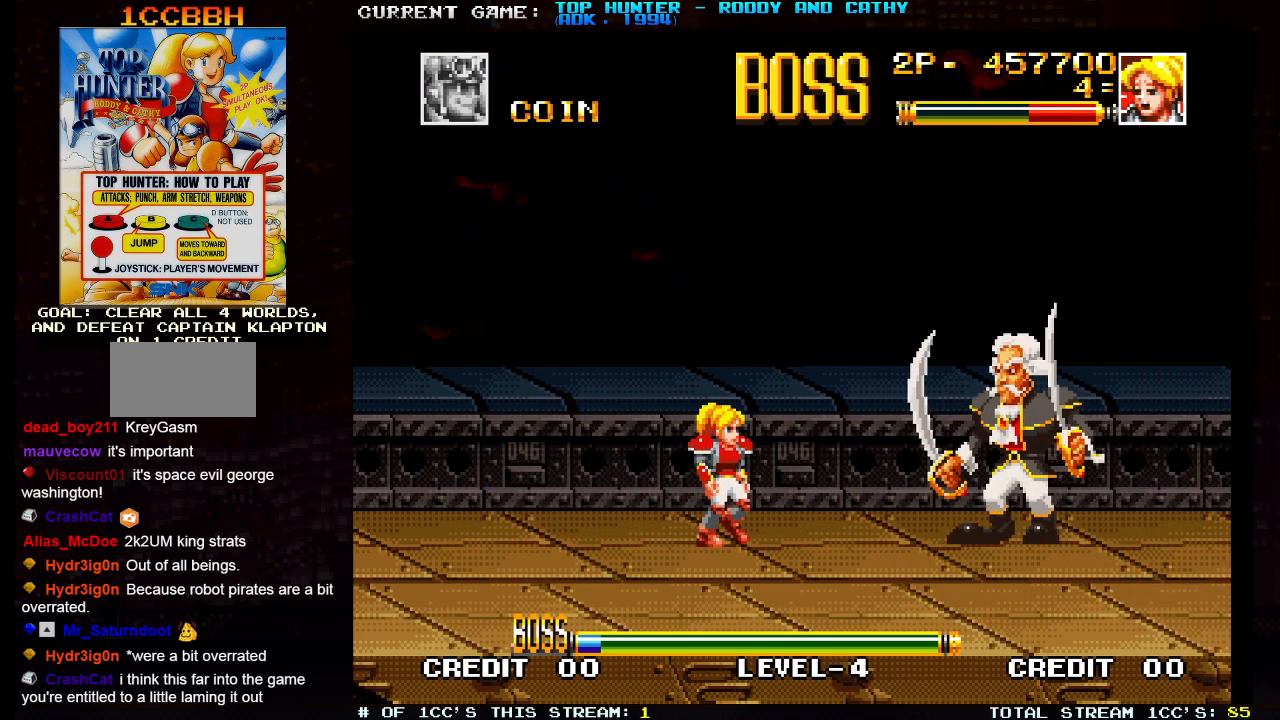
{"buttons": [], "left_stick": "center", "events": [[83, "left_stick", "center"], [167, "R1", "down"], [300, "R1", "up"]]}
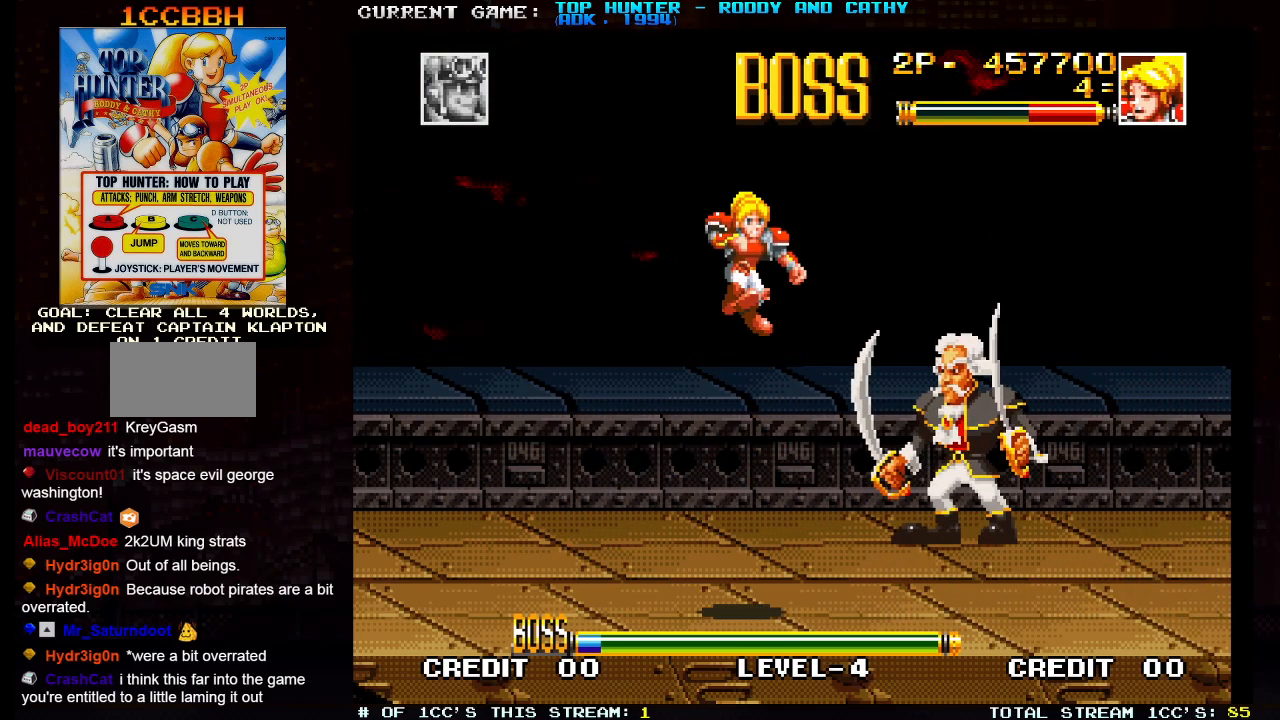
{"buttons": [], "left_stick": "center", "events": []}
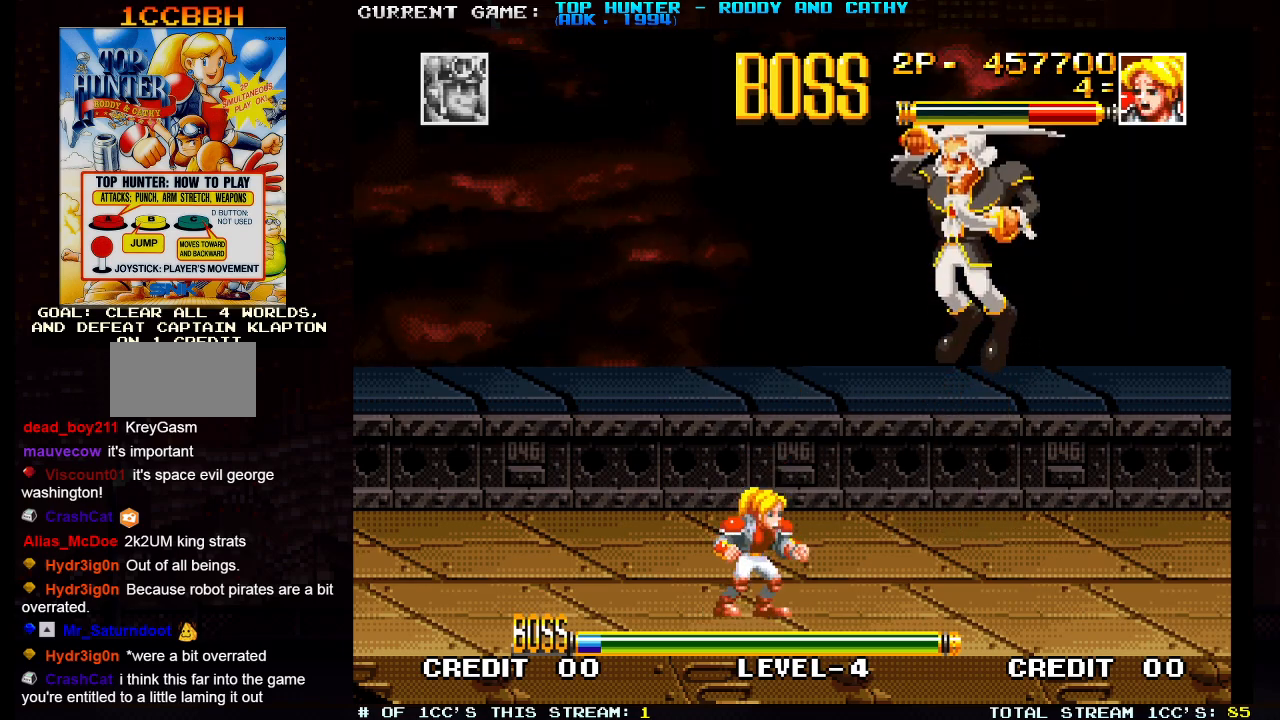
{"buttons": [], "left_stick": "center", "events": [[200, "left_stick", "right"], [383, "left_stick", "center"]]}
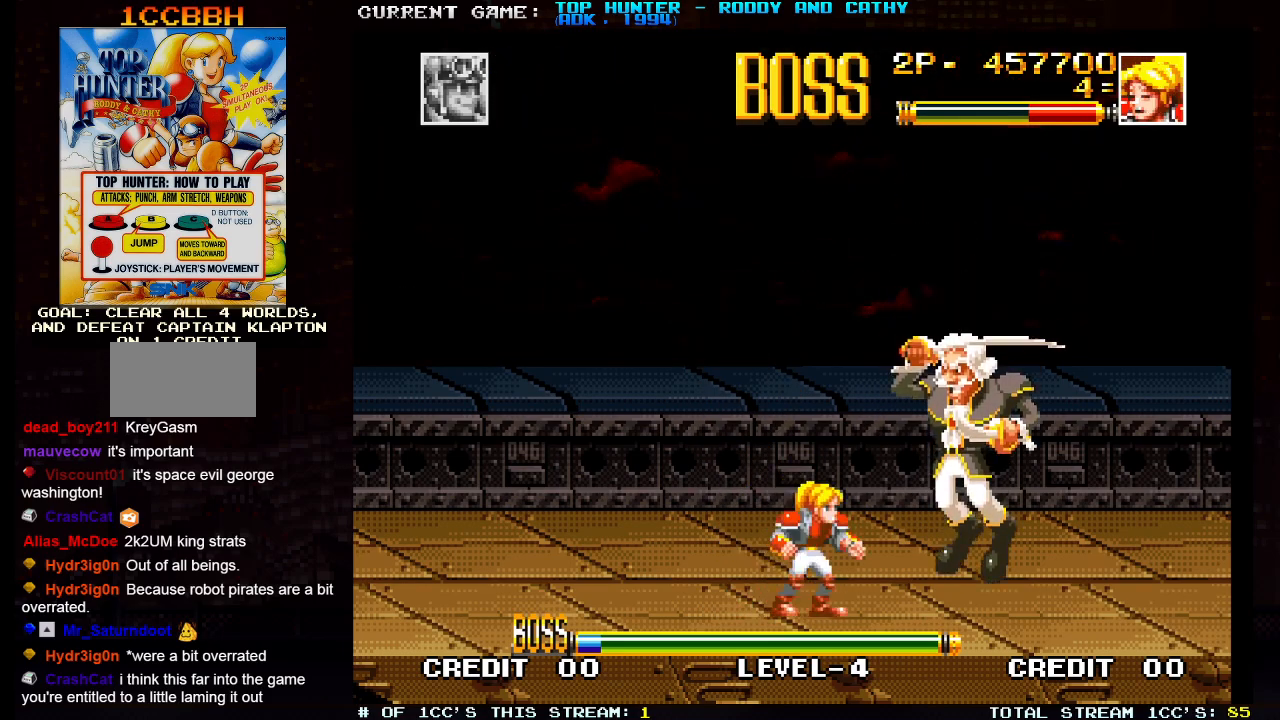
{"buttons": [], "left_stick": "left", "events": [[17, "SQUARE", "down"], [83, "SQUARE", "up"], [167, "left_stick", "left"]]}
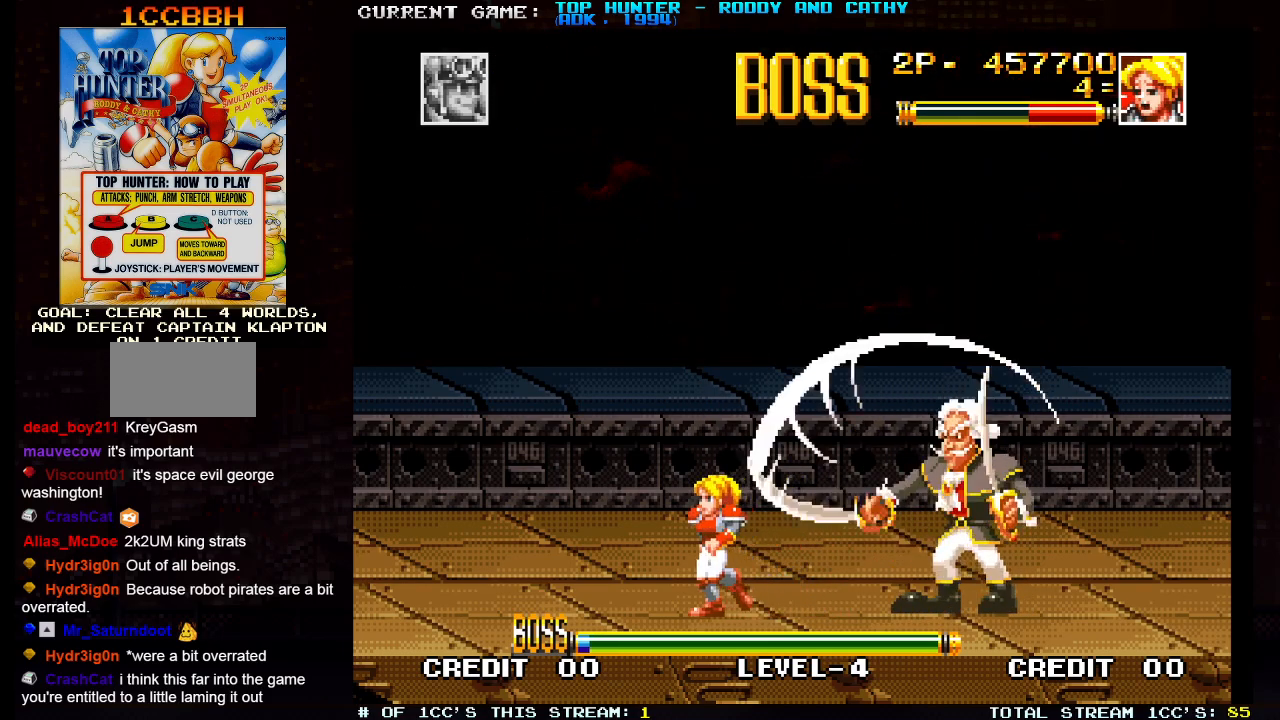
{"buttons": [], "left_stick": "center", "events": [[167, "left_stick", "center"], [267, "R1", "down"], [367, "R1", "up"]]}
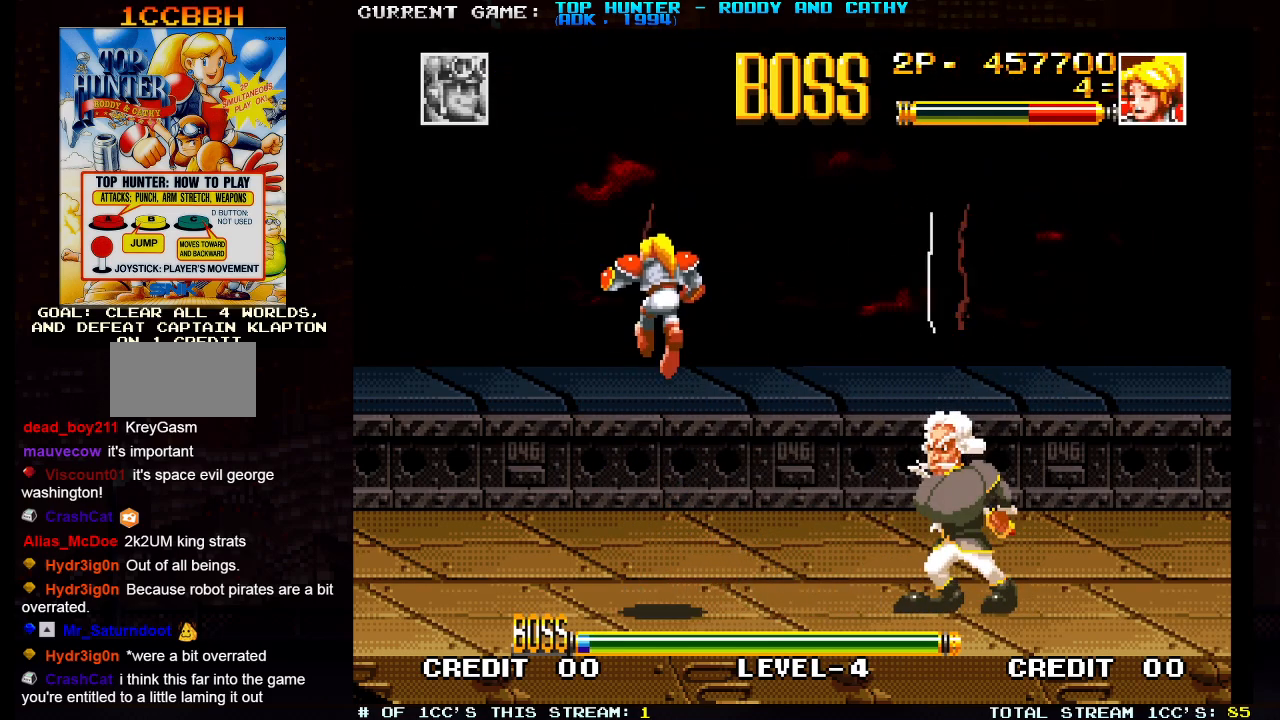
{"buttons": [], "left_stick": "right", "events": [[417, "left_stick", "right"]]}
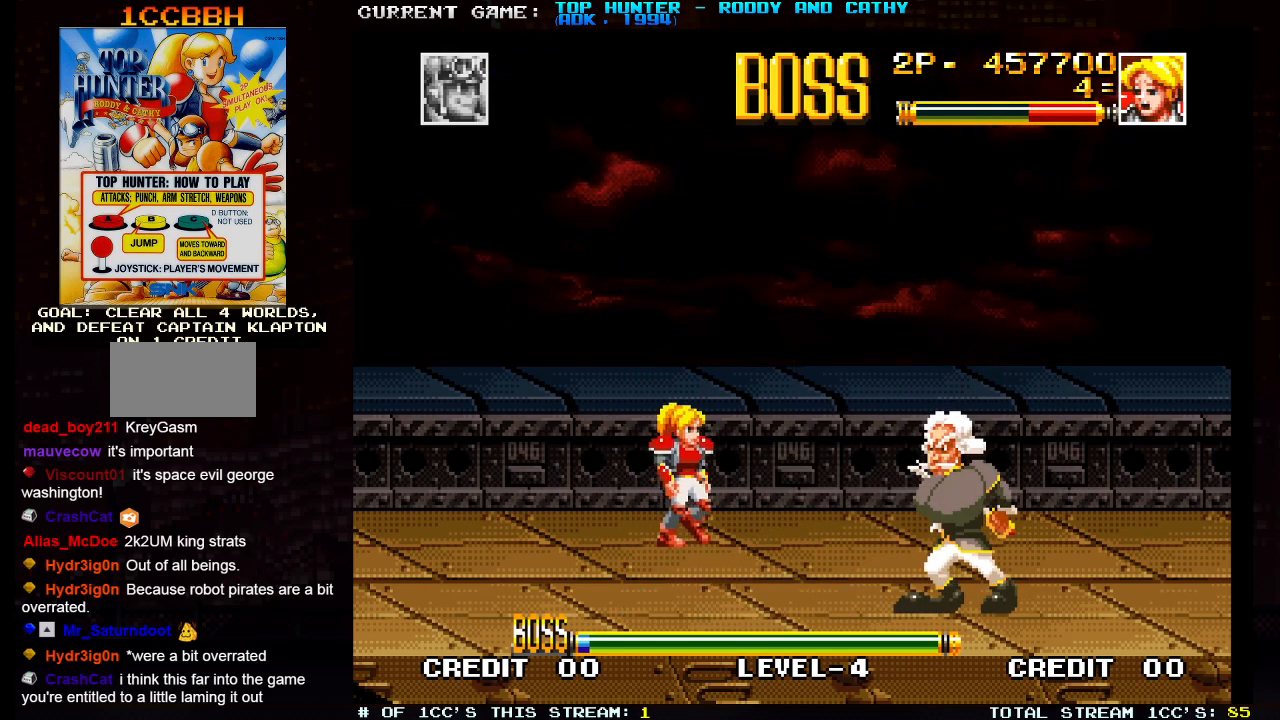
{"buttons": [], "left_stick": "left", "events": [[317, "left_stick", "center"], [383, "left_stick", "left"]]}
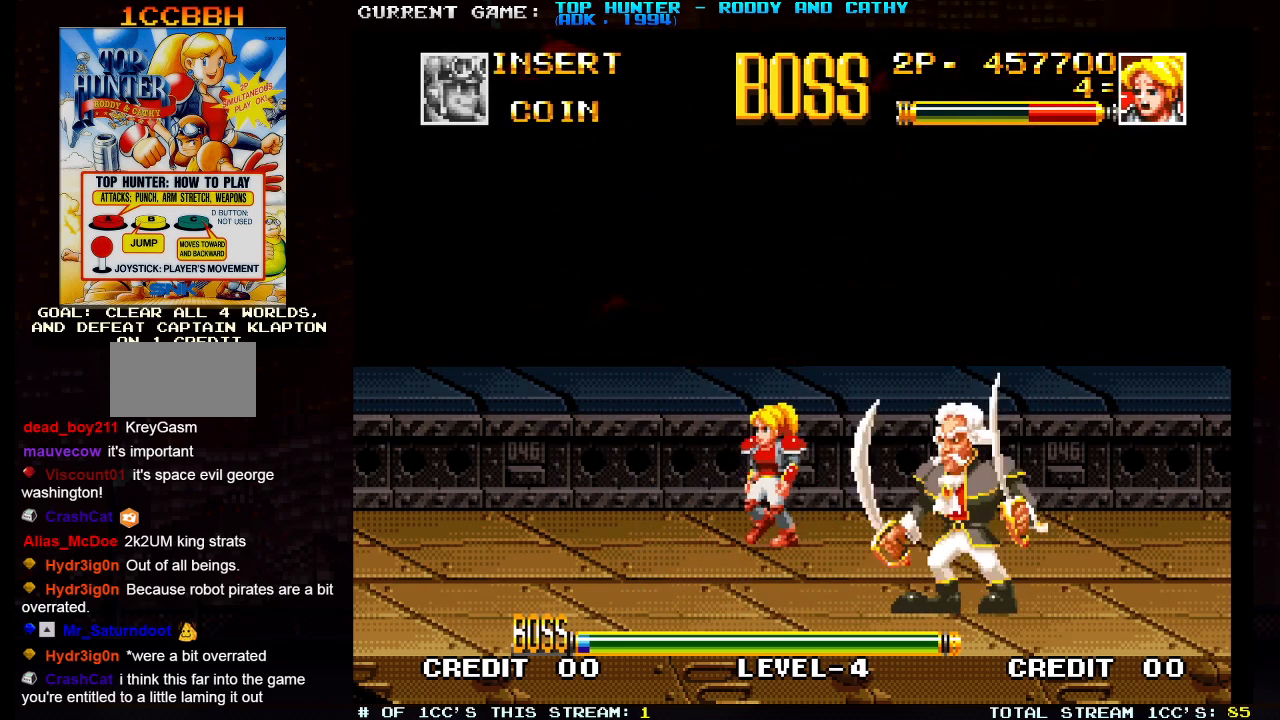
{"buttons": [], "left_stick": "right", "events": [[167, "left_stick", "center"], [233, "left_stick", "right"]]}
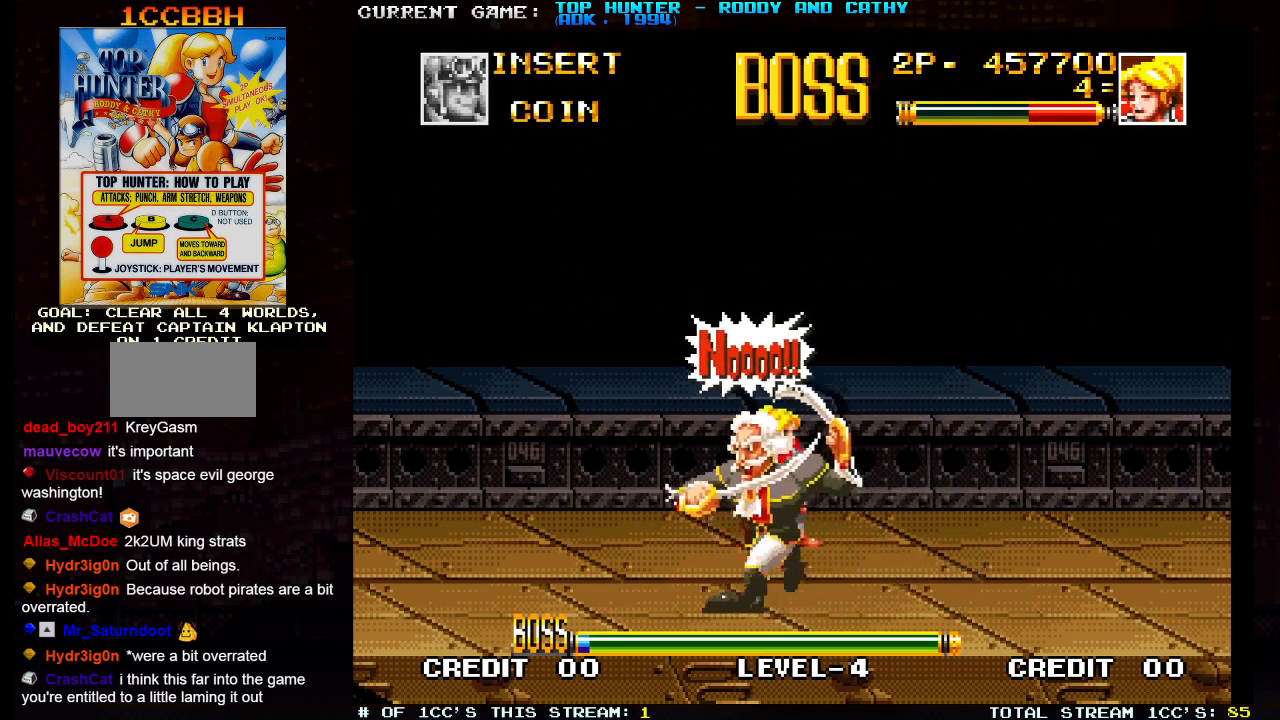
{"buttons": [], "left_stick": "right", "events": [[233, "left_stick", "left"], [350, "left_stick", "center"], [400, "left_stick", "right"]]}
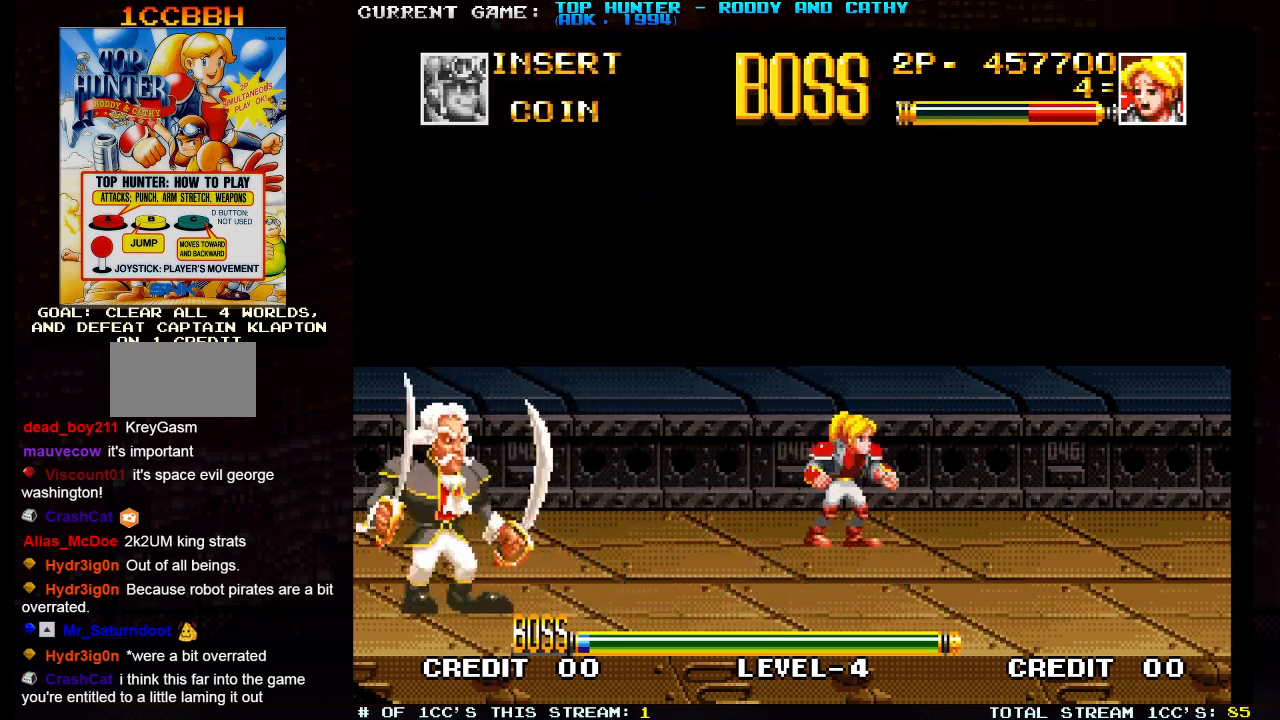
{"buttons": [], "left_stick": "center", "events": [[417, "left_stick", "center"]]}
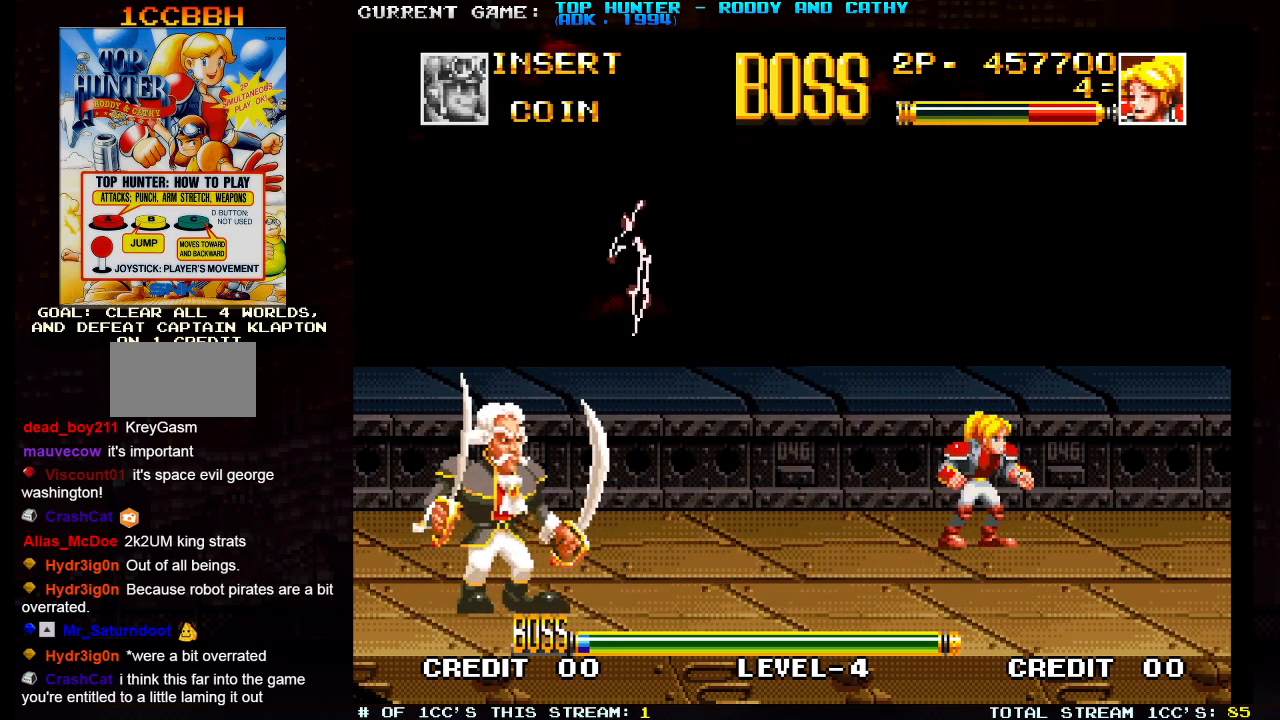
{"buttons": [], "left_stick": "left", "events": [[400, "left_stick", "left"]]}
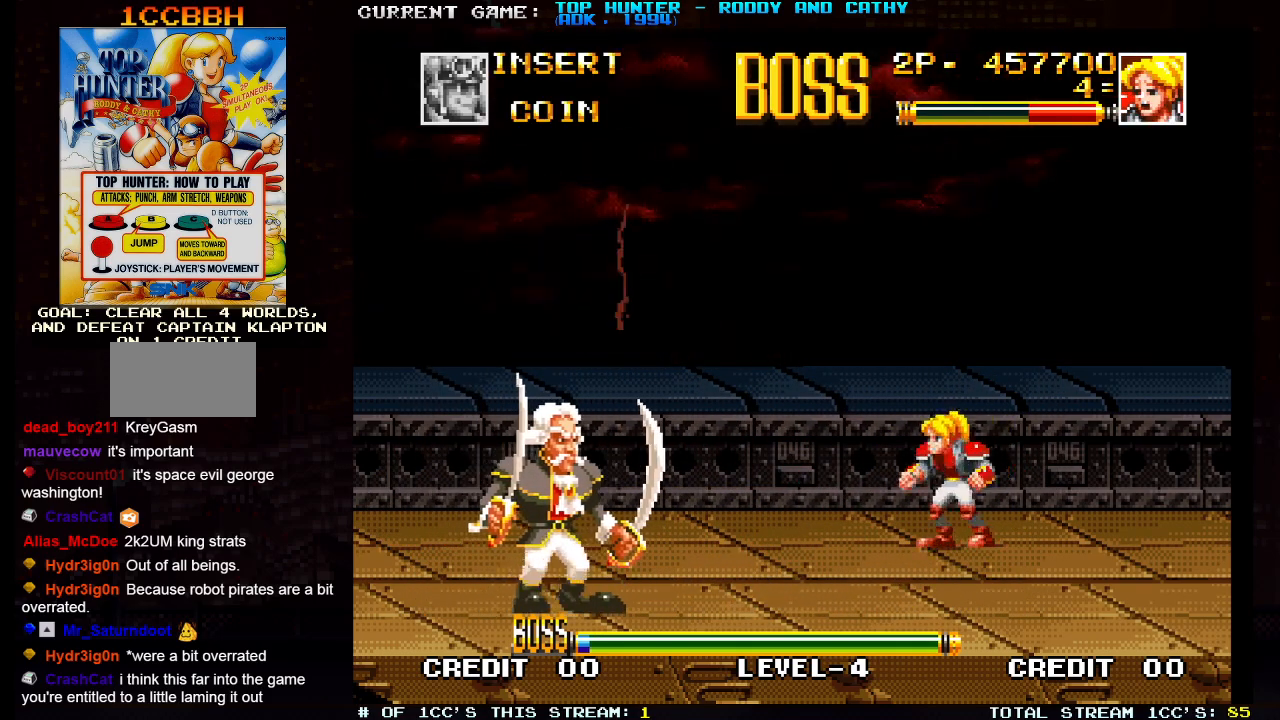
{"buttons": [], "left_stick": "right", "events": [[500, "left_stick", "right"]]}
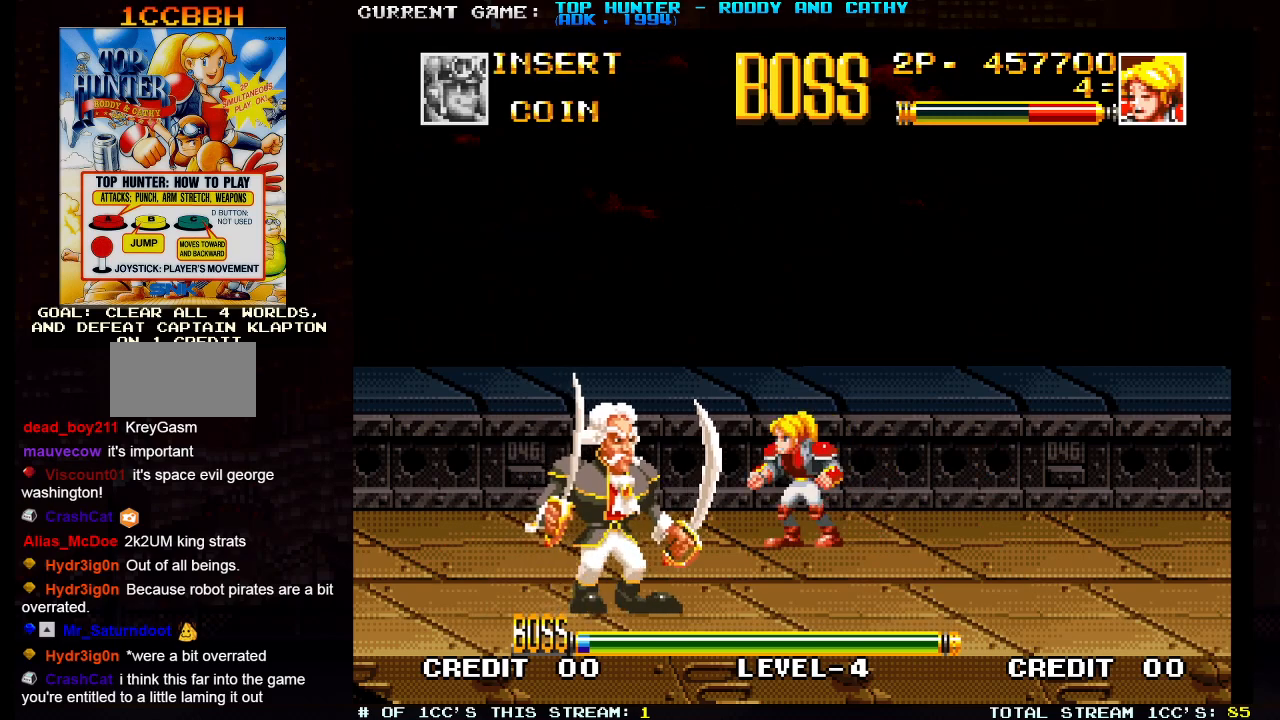
{"buttons": [], "left_stick": "right", "events": []}
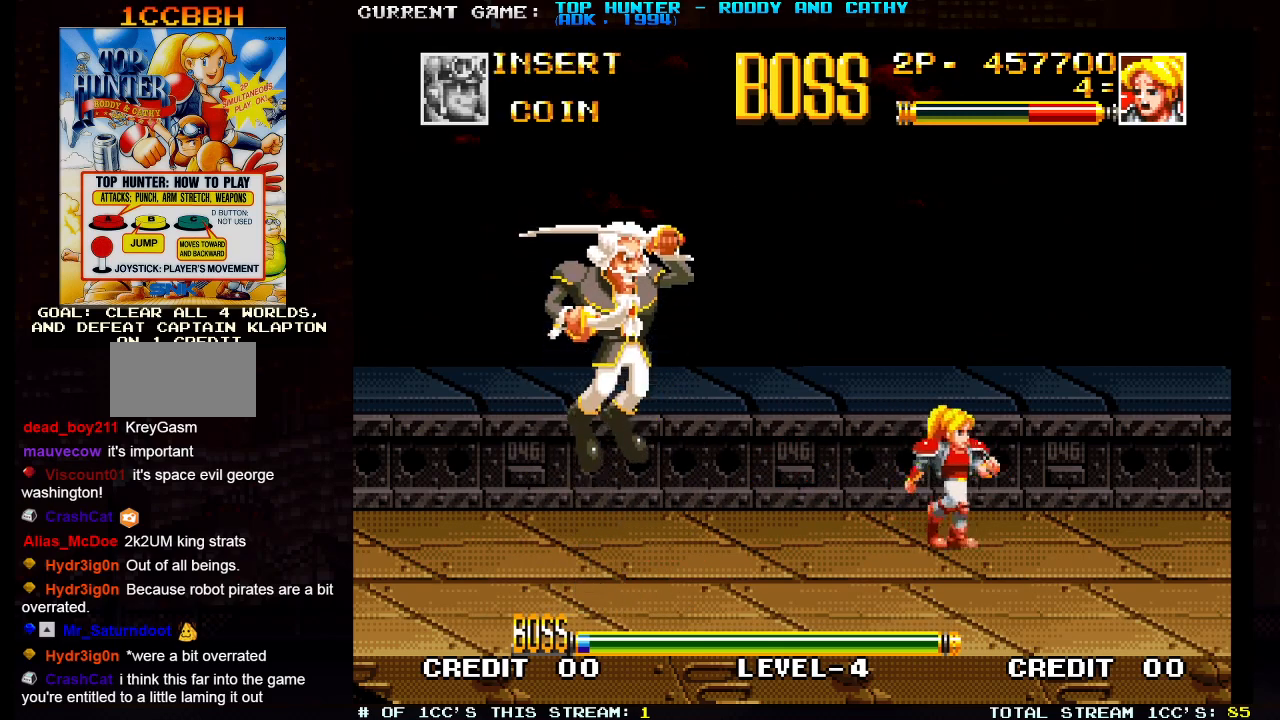
{"buttons": [], "left_stick": "down", "events": [[100, "left_stick", "left"], [217, "left_stick", "center"], [400, "left_stick", "down"]]}
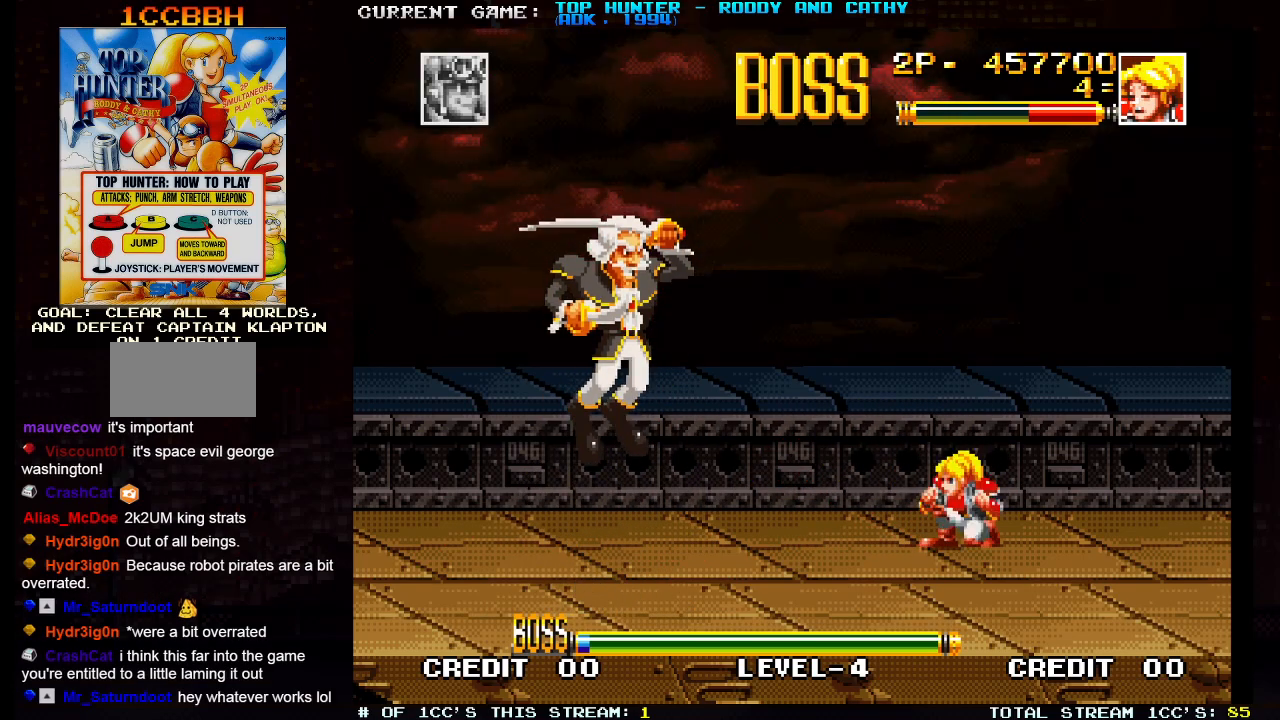
{"buttons": [], "left_stick": "center", "events": [[17, "left_stick", "left"], [50, "SQUARE", "down"], [117, "left_stick", "center"], [133, "SQUARE", "up"]]}
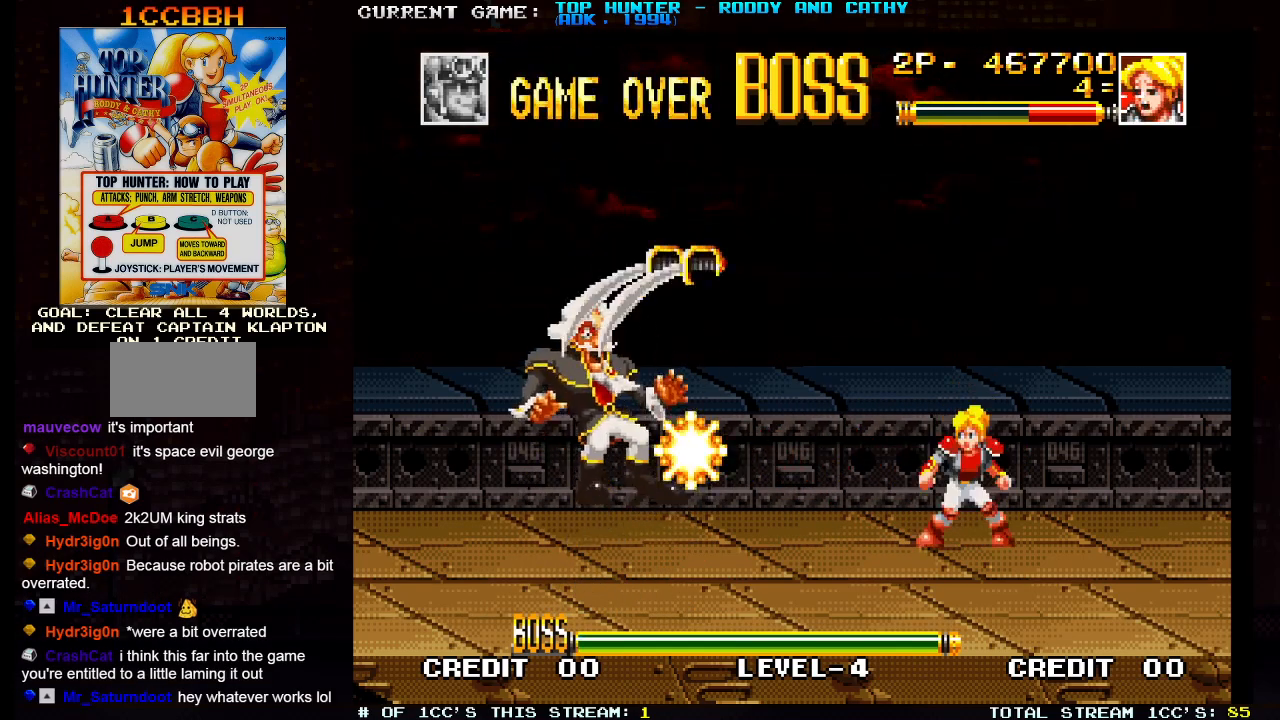
{"buttons": [], "left_stick": "center", "events": [[400, "R1", "down"], [433, "R1", "up"]]}